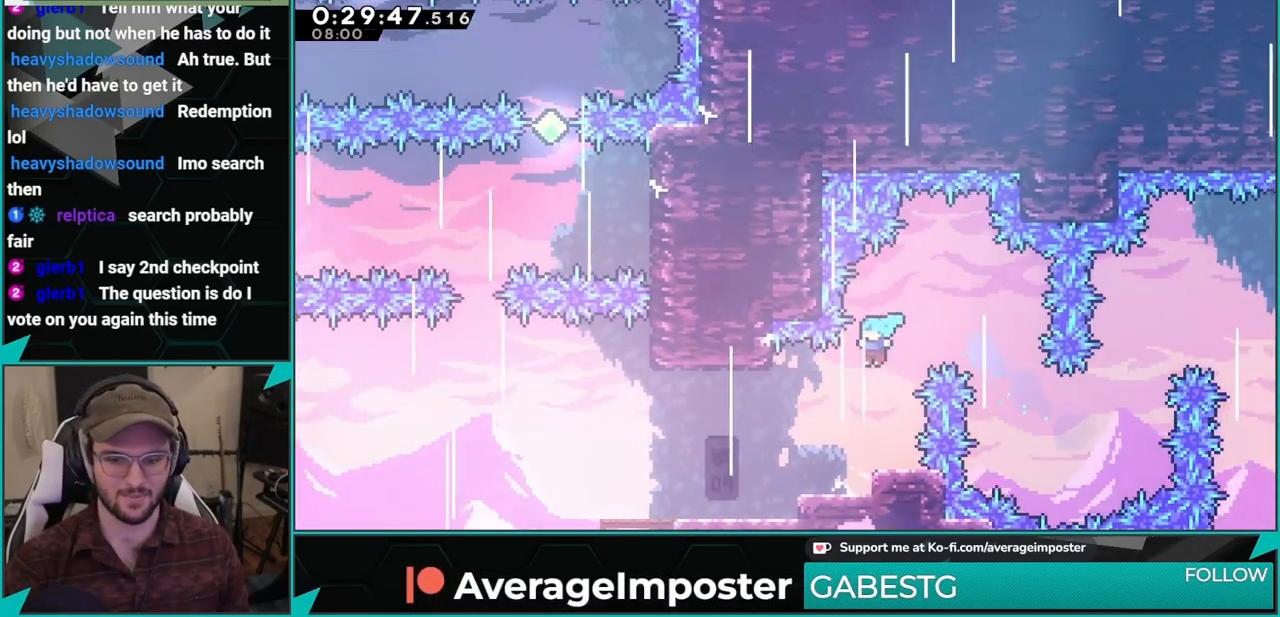
Gameplay with a controller (Xbox layout); each line is a JSON object with the inputs held at the frame after it. "events" lists button and stick changes between this image and that frame as [ms after this image, input, new state], when the widget could be followed in between. Not read: L2 R2 right_stick.
{"buttons": ["X"], "left_stick": "center", "events": [[400, "DPAD_LEFT", "up"], [501, "X", "down"]]}
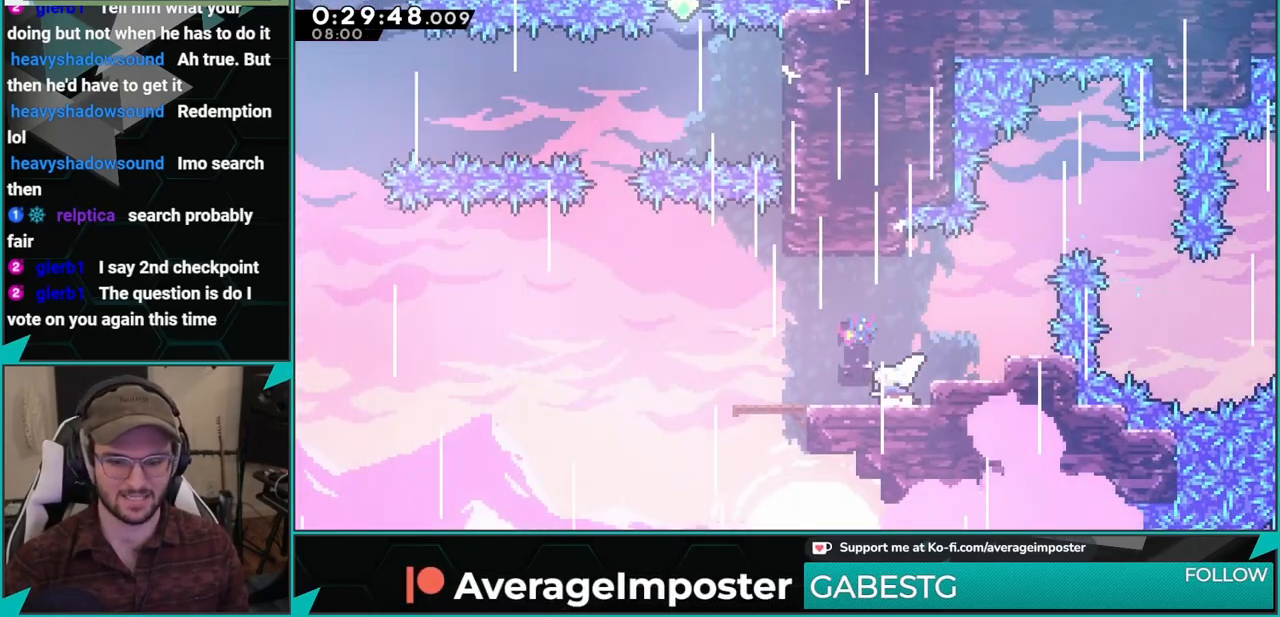
{"buttons": ["X", "DPAD_UP"], "left_stick": "center", "events": [[33, "DPAD_LEFT", "down"], [183, "A", "down"], [200, "X", "up"], [383, "DPAD_UP", "down"], [400, "DPAD_LEFT", "up"], [433, "A", "up"], [433, "X", "down"]]}
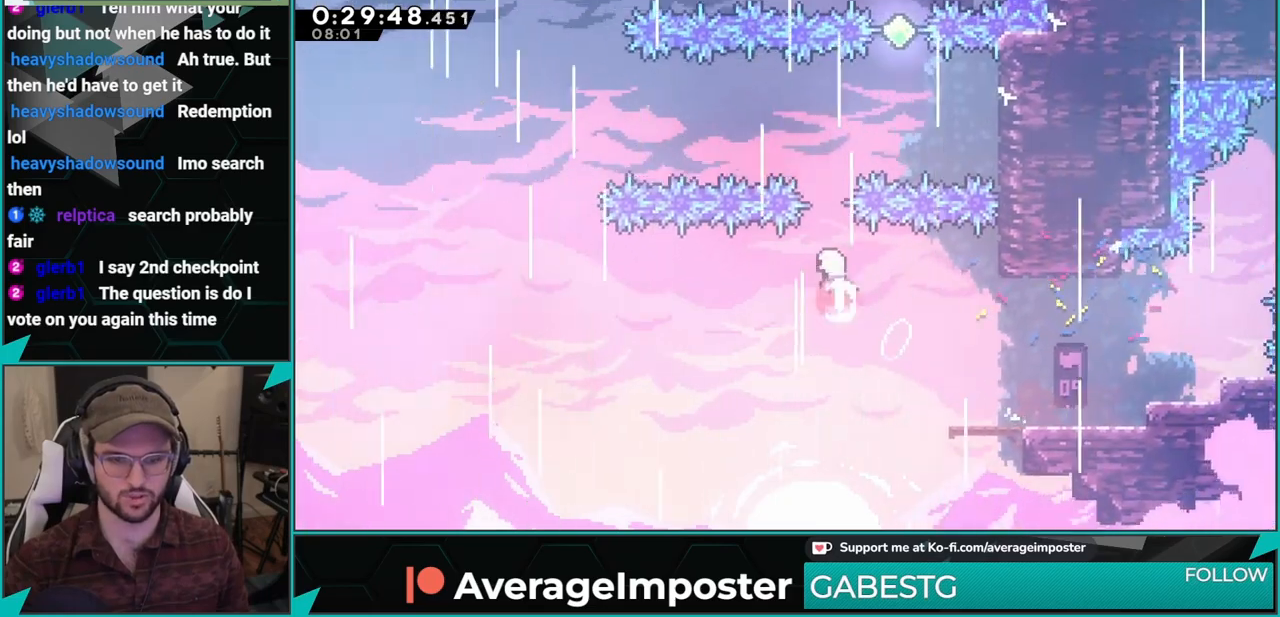
{"buttons": ["X", "DPAD_UP"], "left_stick": "center", "events": [[134, "X", "up"], [217, "DPAD_RIGHT", "down"], [217, "DPAD_UP", "up"], [417, "DPAD_UP", "down"], [451, "DPAD_RIGHT", "up"], [451, "X", "down"]]}
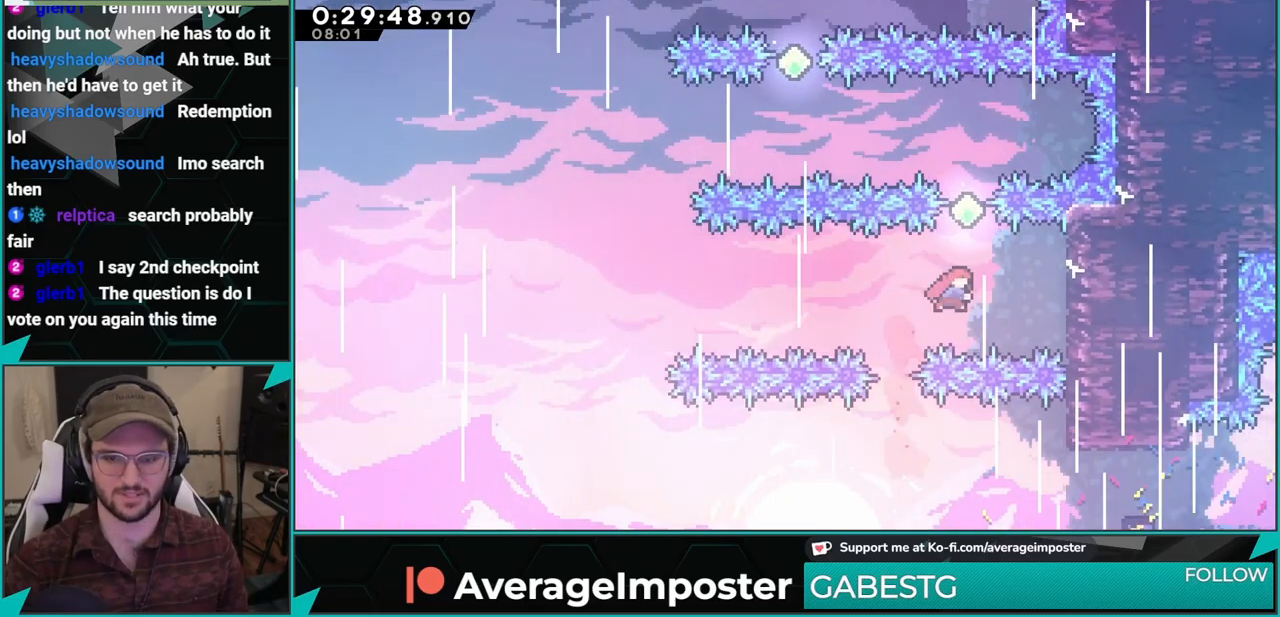
{"buttons": [], "left_stick": "center", "events": [[150, "DPAD_UP", "up"], [150, "X", "up"], [300, "DPAD_LEFT", "down"], [300, "X", "down"], [450, "X", "up"], [467, "DPAD_LEFT", "up"]]}
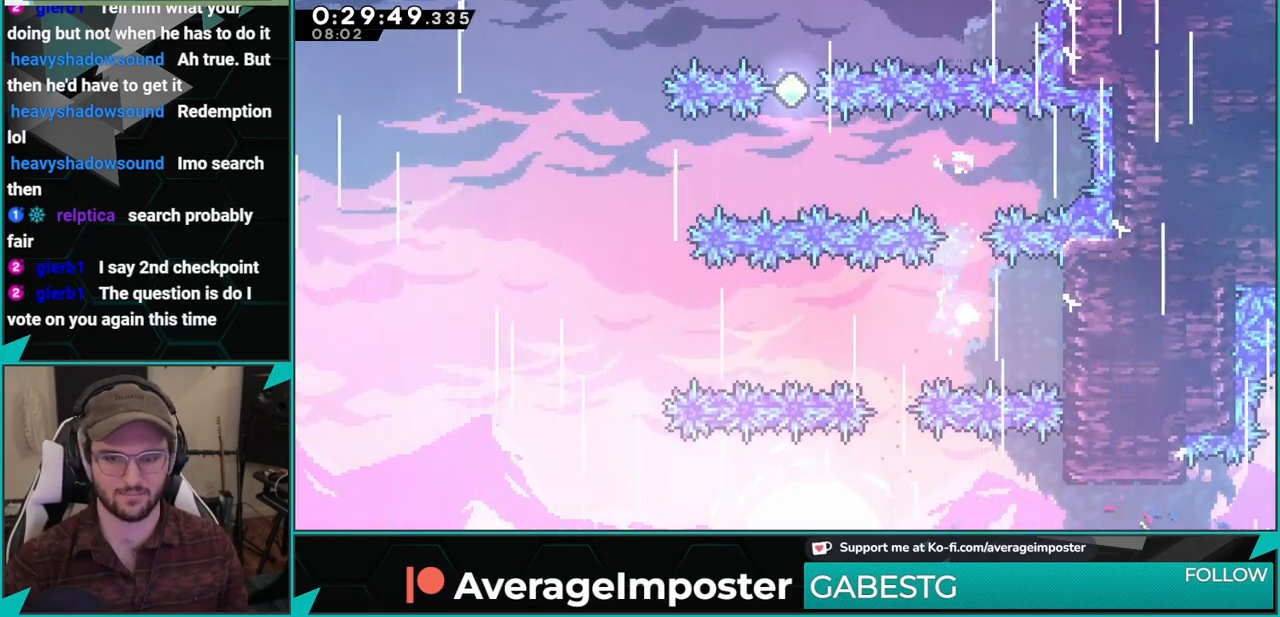
{"buttons": ["A"], "left_stick": "center", "events": [[50, "A", "down"], [167, "A", "up"], [250, "A", "down"], [334, "A", "up"], [417, "A", "down"]]}
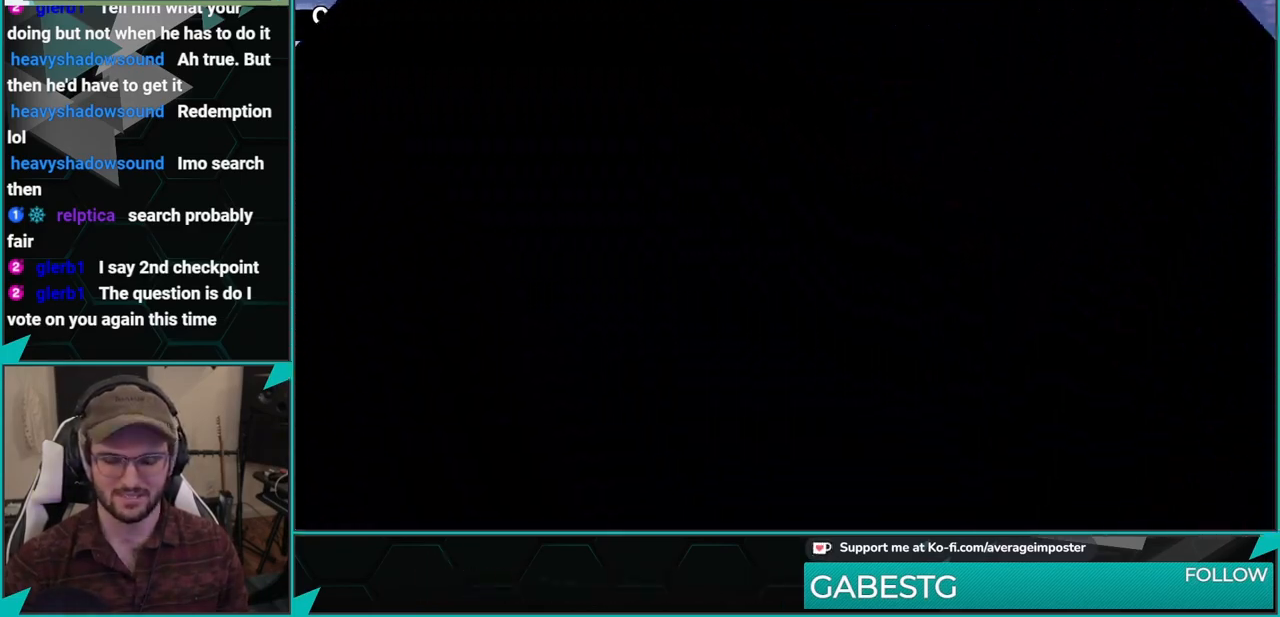
{"buttons": ["DPAD_LEFT"], "left_stick": "center", "events": [[33, "A", "up"], [166, "DPAD_LEFT", "down"], [166, "X", "down"], [283, "X", "up"]]}
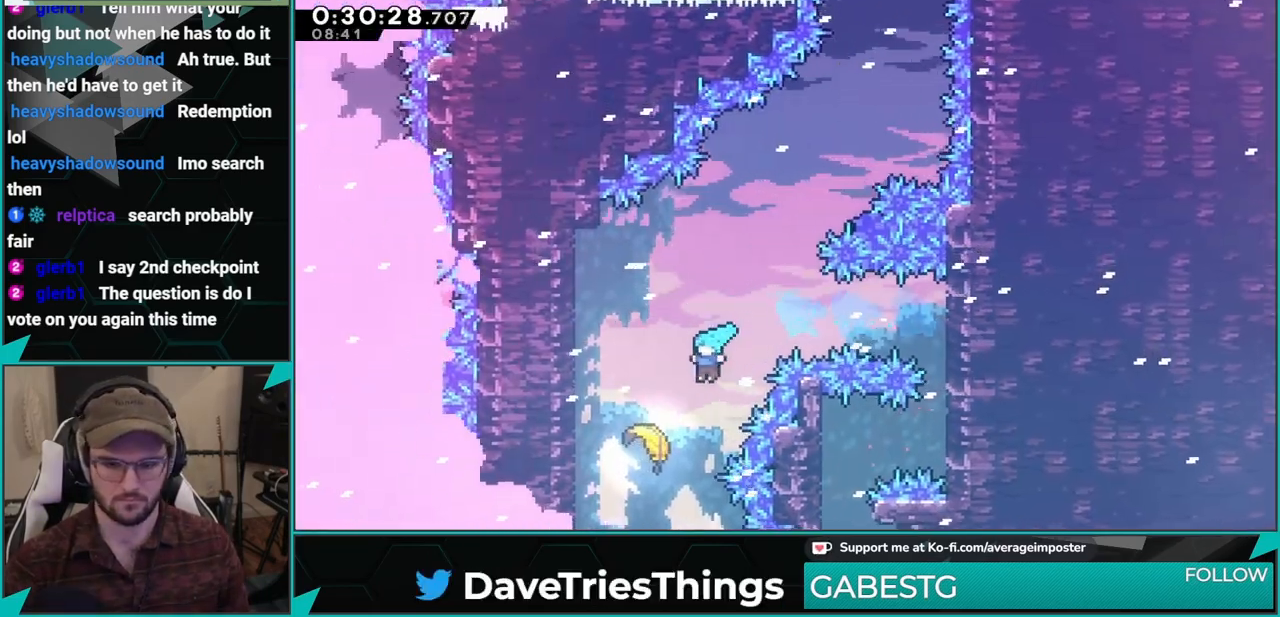
{"buttons": [], "left_stick": "up-right", "events": [[134, "DPAD_LEFT", "up"], [317, "left_stick", "up-right"]]}
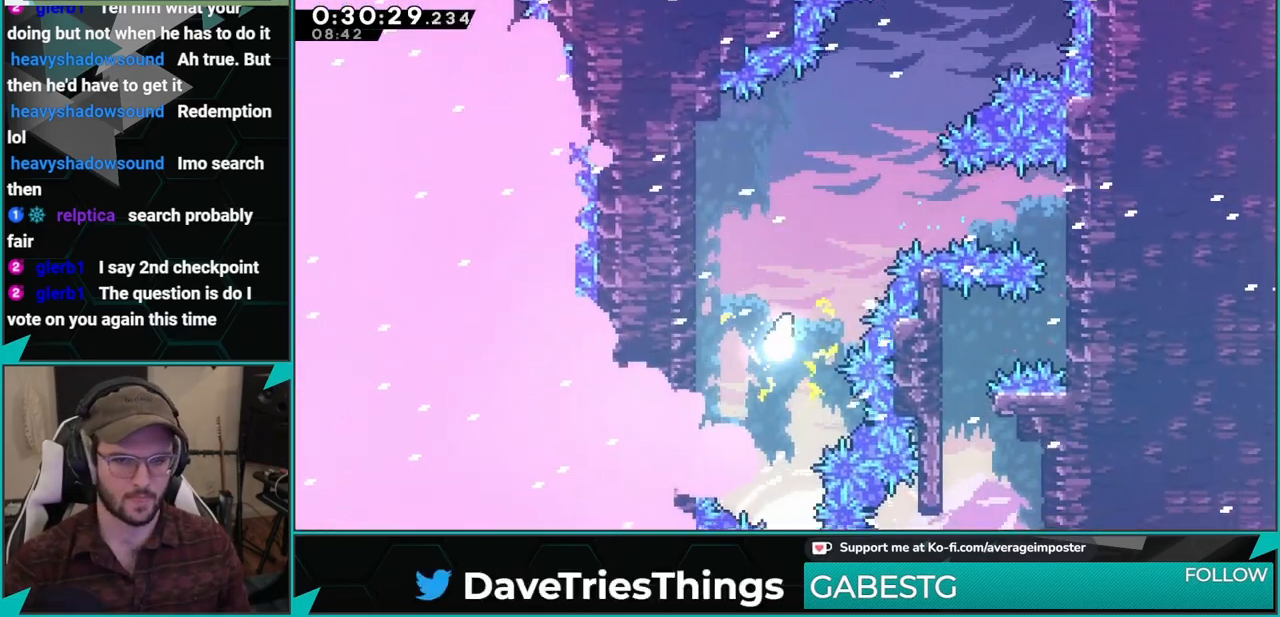
{"buttons": [], "left_stick": "up-right", "events": []}
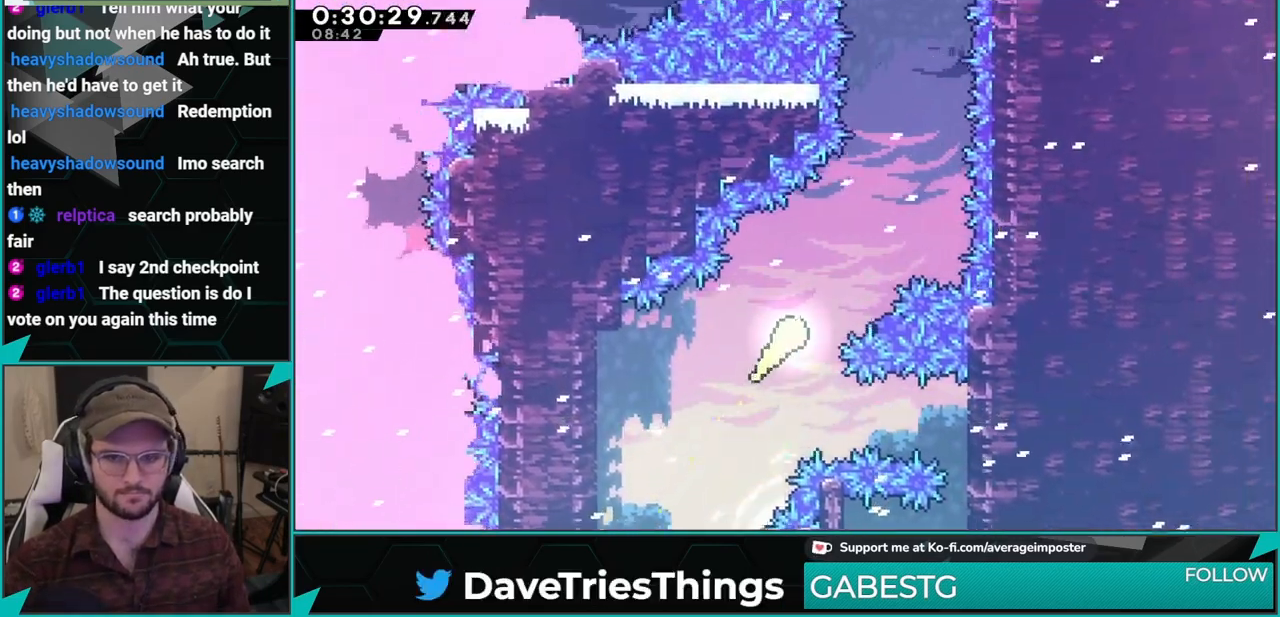
{"buttons": [], "left_stick": "up", "events": [[434, "left_stick", "up"]]}
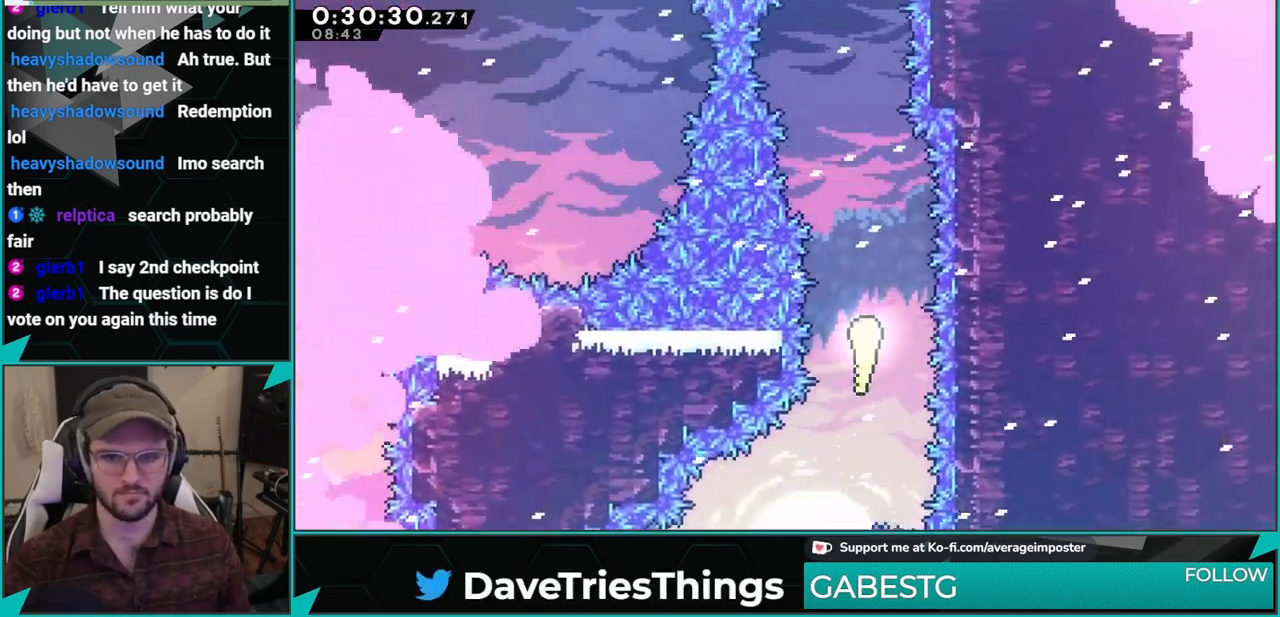
{"buttons": [], "left_stick": "up", "events": []}
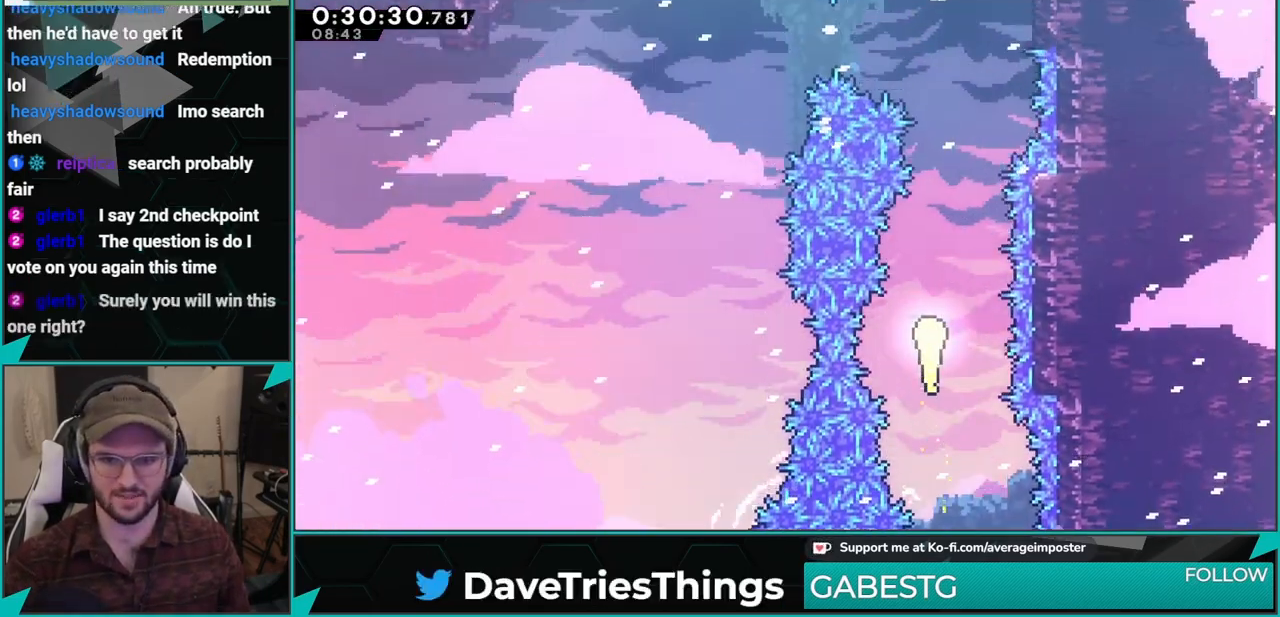
{"buttons": ["L1"], "left_stick": "up-left", "events": [[417, "left_stick", "up-left"], [484, "L1", "down"]]}
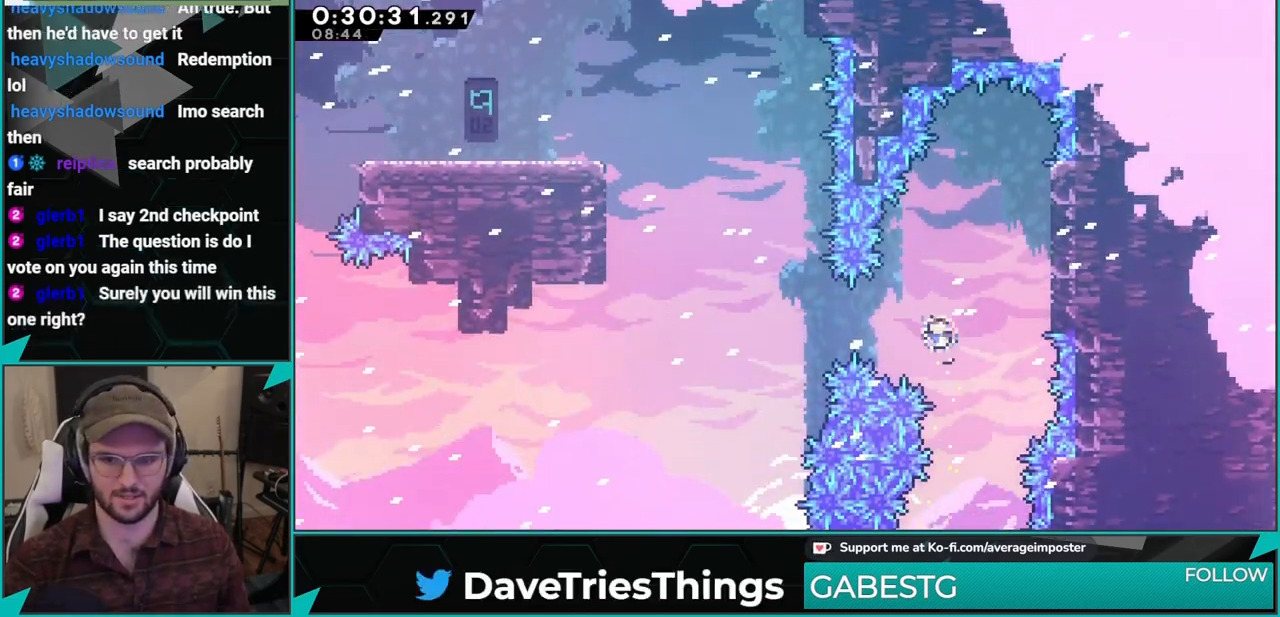
{"buttons": ["DPAD_UP", "DPAD_LEFT"], "left_stick": "center", "events": [[150, "L1", "up"], [150, "left_stick", "center"], [233, "DPAD_LEFT", "down"], [233, "DPAD_UP", "down"], [317, "X", "down"], [483, "X", "up"]]}
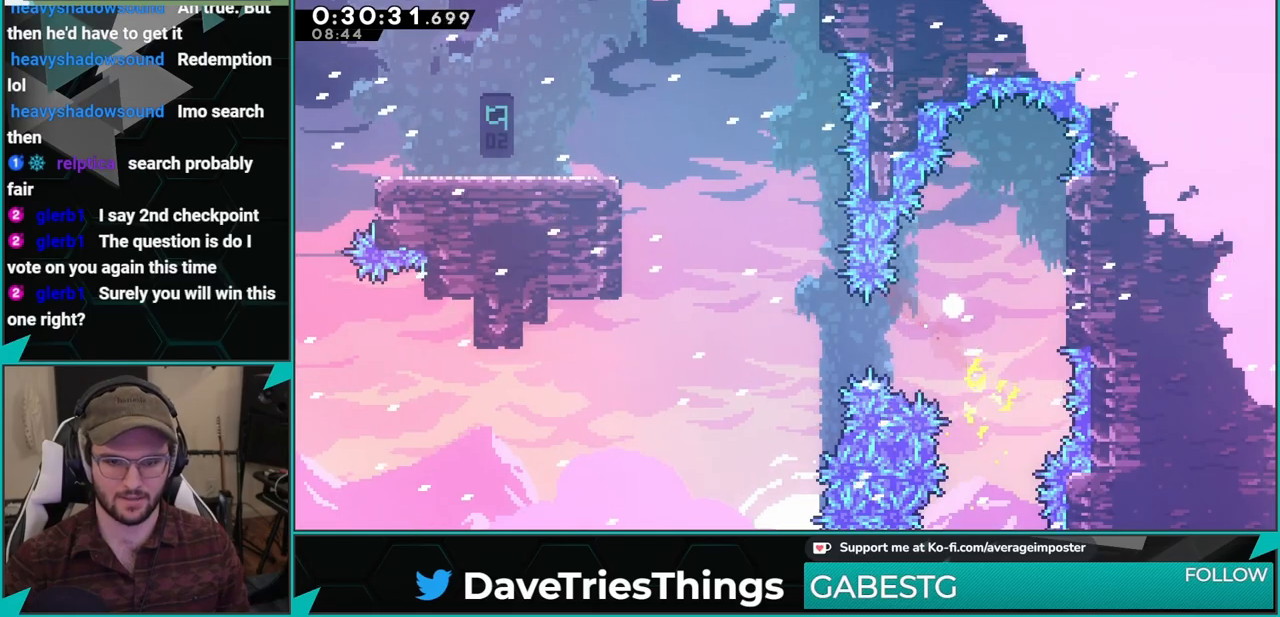
{"buttons": ["A"], "left_stick": "center", "events": [[34, "DPAD_LEFT", "up"], [34, "DPAD_UP", "up"], [100, "A", "down"], [217, "A", "up"], [284, "A", "down"], [367, "A", "up"], [468, "A", "down"]]}
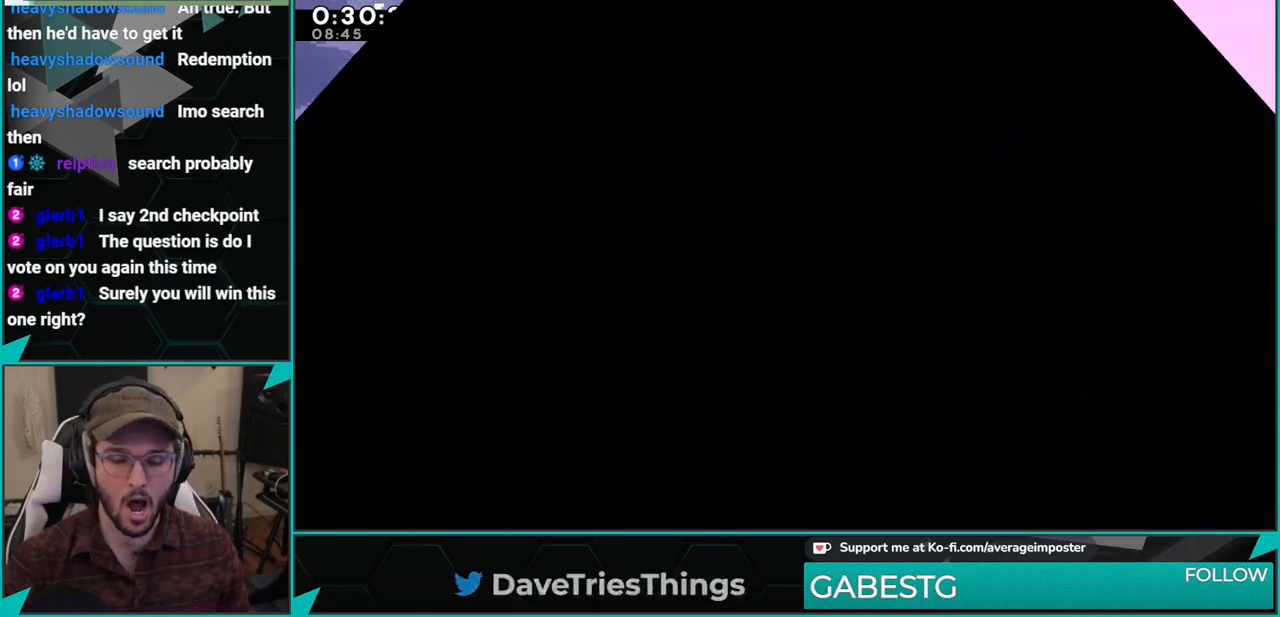
{"buttons": [], "left_stick": "center", "events": [[50, "A", "up"], [117, "A", "down"], [283, "A", "up"]]}
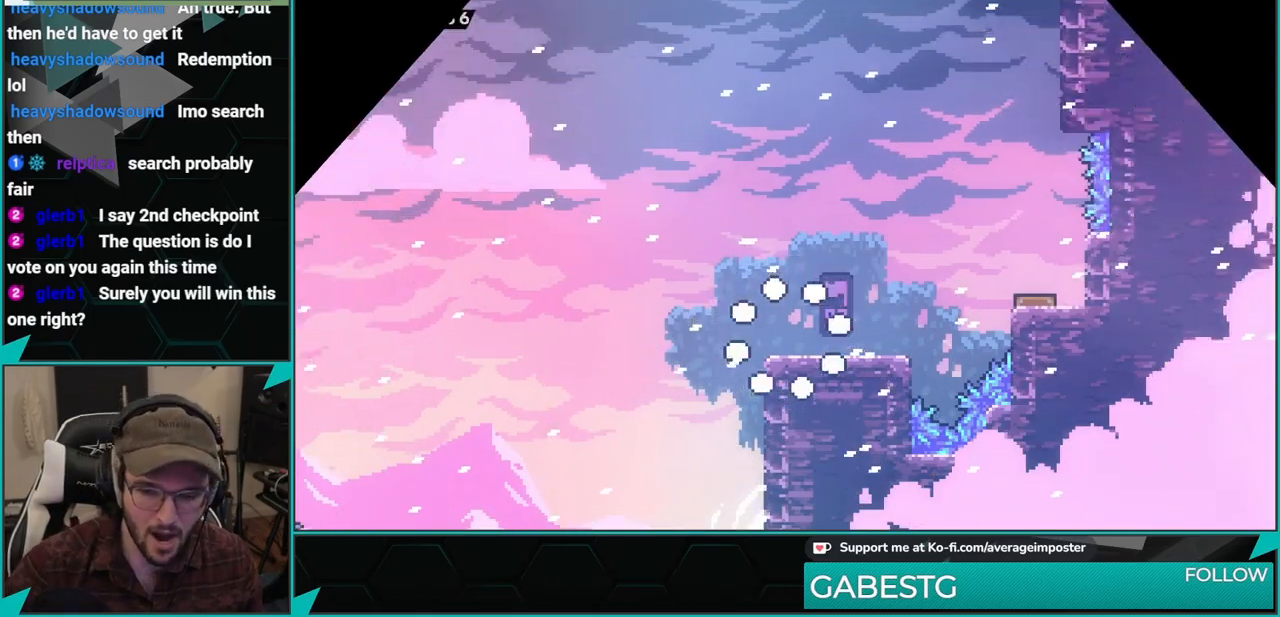
{"buttons": ["DPAD_RIGHT"], "left_stick": "center", "events": [[217, "DPAD_RIGHT", "down"], [217, "X", "down"], [367, "A", "down"], [401, "X", "up"], [468, "A", "up"]]}
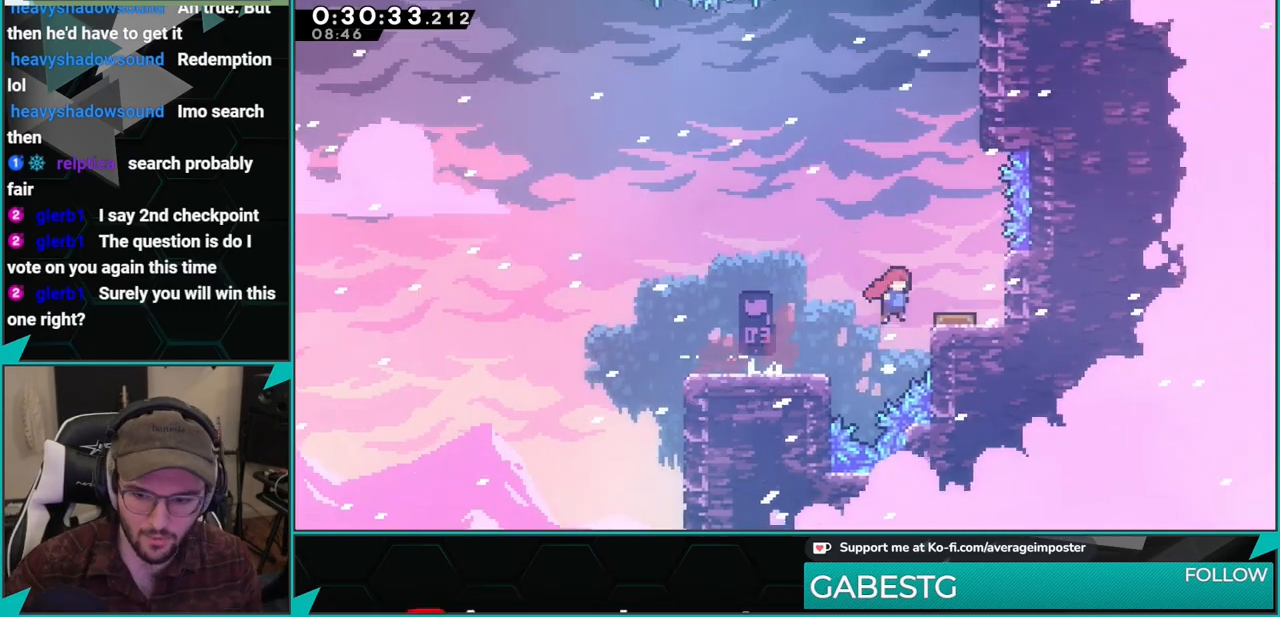
{"buttons": ["A", "R1", "DPAD_RIGHT"], "left_stick": "center", "events": [[67, "DPAD_RIGHT", "up"], [317, "DPAD_RIGHT", "down"], [467, "A", "down"], [467, "R1", "down"]]}
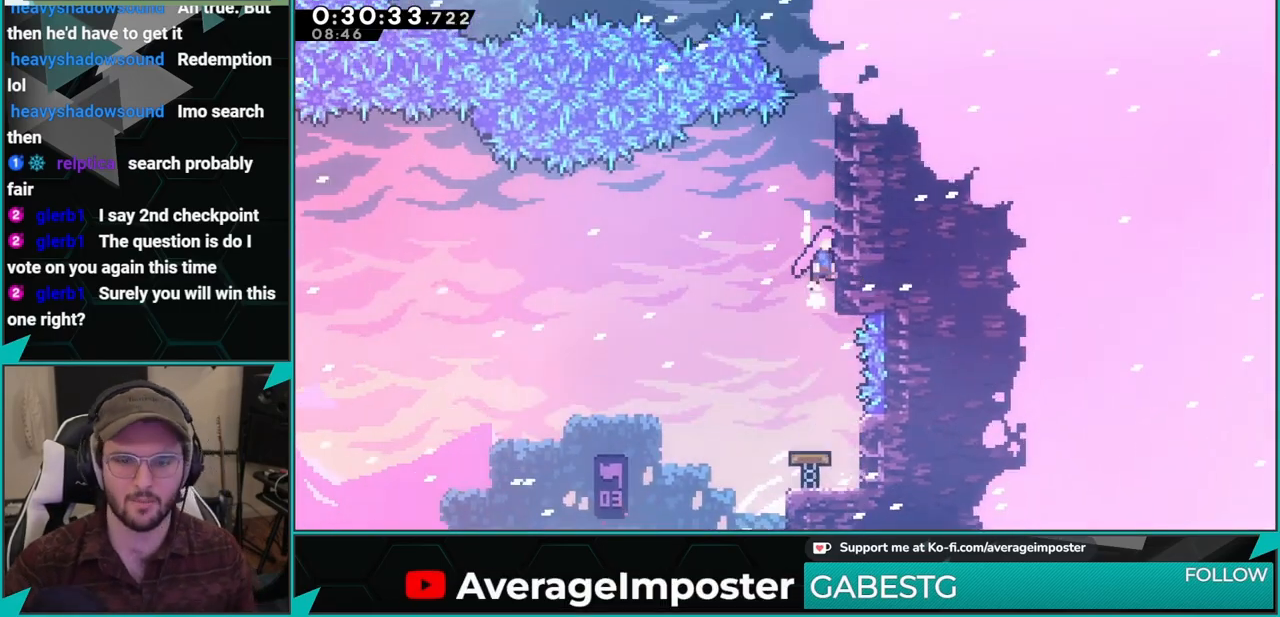
{"buttons": ["DPAD_UP"], "left_stick": "center", "events": [[117, "A", "up"], [184, "A", "down"], [317, "A", "up"], [351, "A", "down"], [468, "A", "up"], [484, "R1", "up"], [501, "DPAD_RIGHT", "up"], [501, "DPAD_UP", "down"]]}
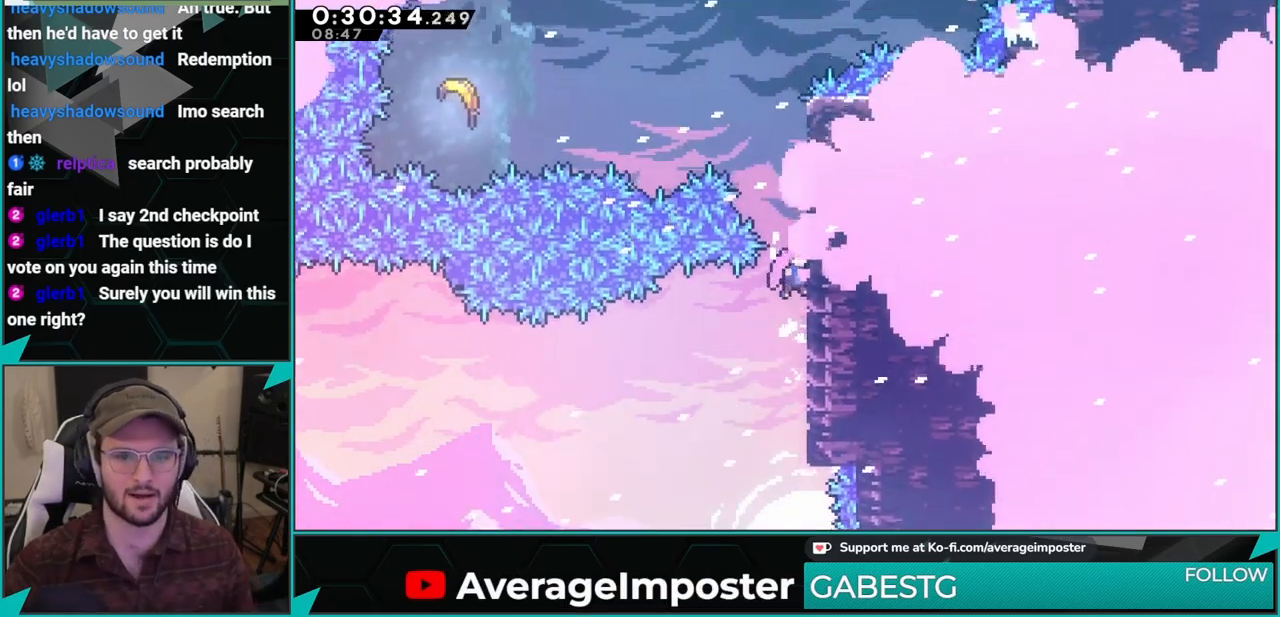
{"buttons": ["X", "DPAD_LEFT"], "left_stick": "center", "events": [[17, "X", "down"], [150, "X", "up"], [183, "DPAD_UP", "up"], [217, "A", "down"], [233, "DPAD_LEFT", "down"], [400, "A", "up"], [467, "X", "down"]]}
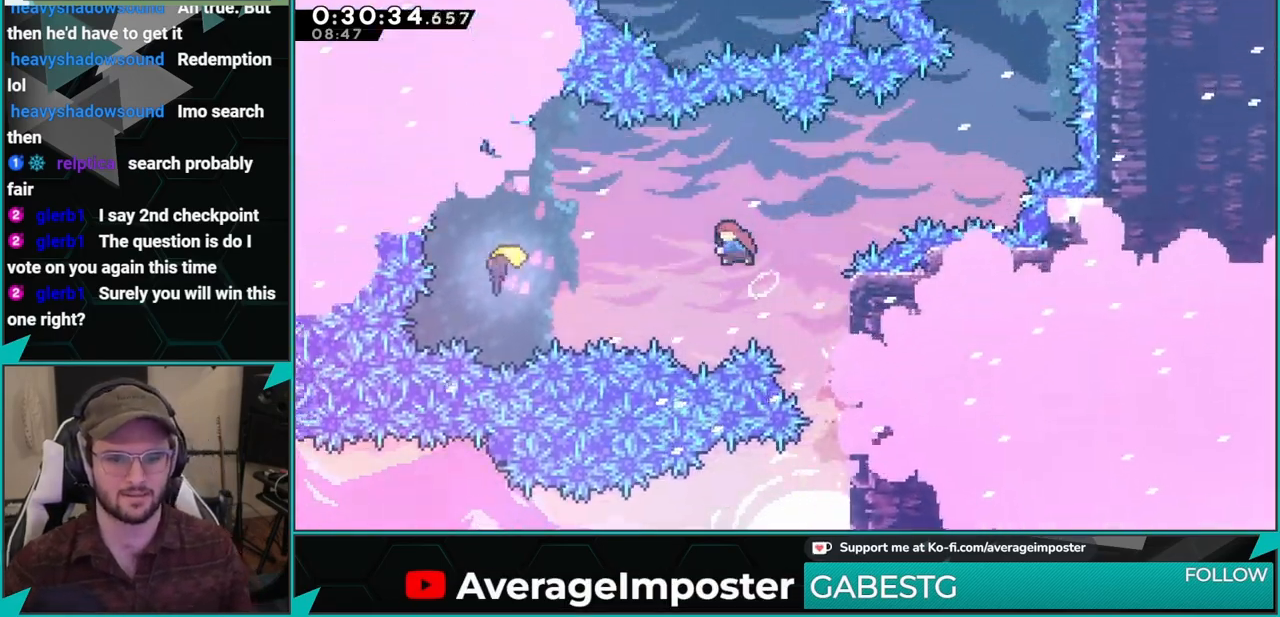
{"buttons": [], "left_stick": "up-right", "events": [[201, "X", "up"], [317, "DPAD_LEFT", "up"], [484, "left_stick", "up-right"]]}
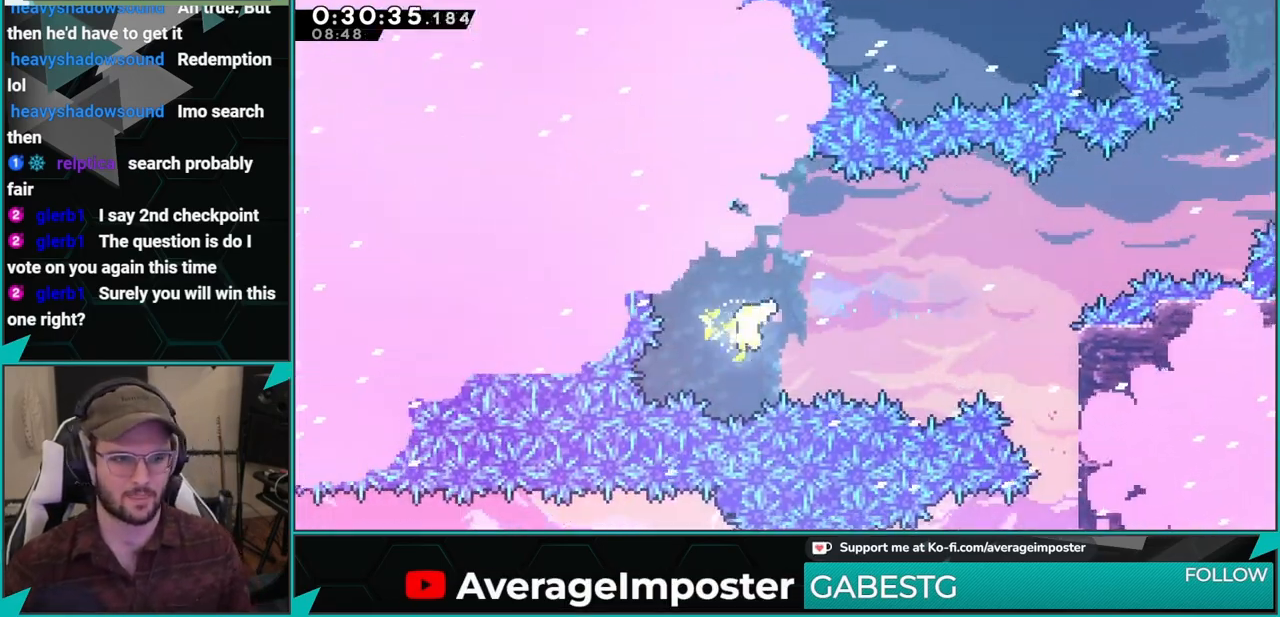
{"buttons": [], "left_stick": "up-right", "events": []}
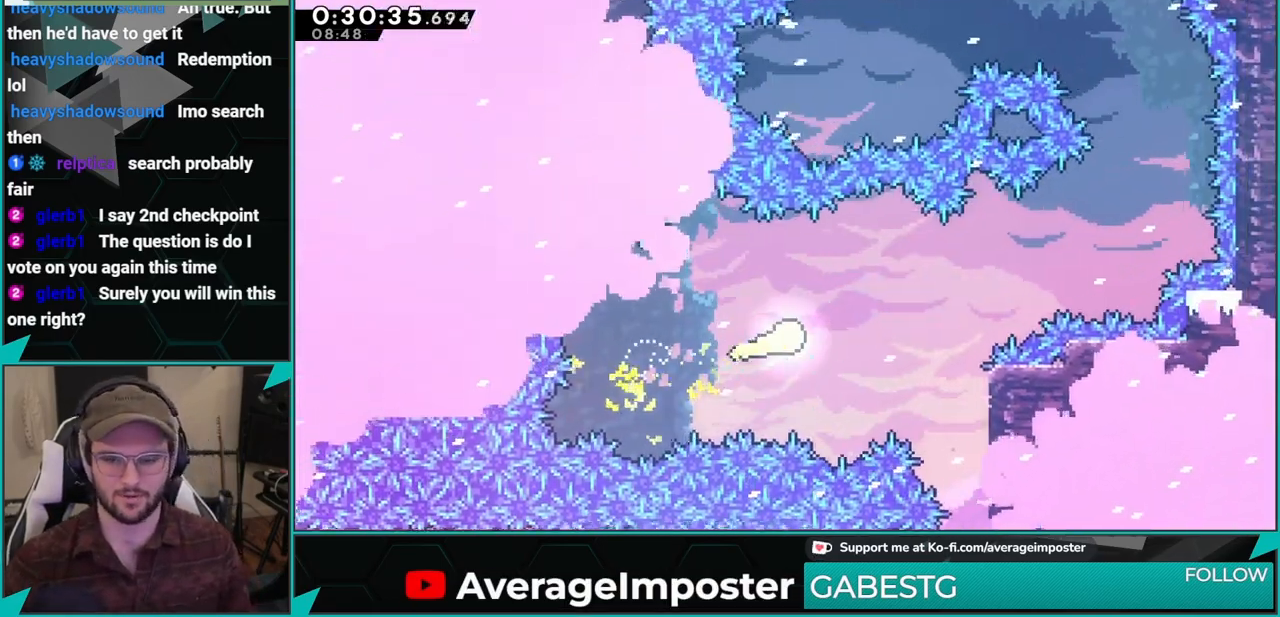
{"buttons": [], "left_stick": "up-right", "events": []}
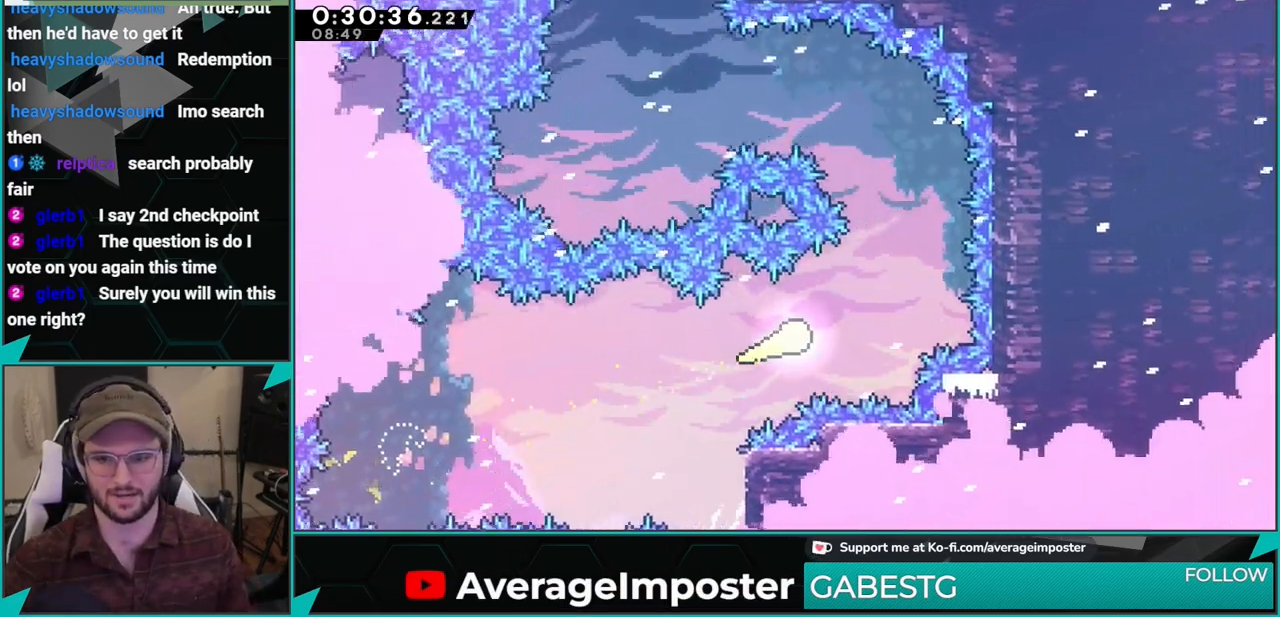
{"buttons": [], "left_stick": "up-left", "events": [[233, "left_stick", "up-left"]]}
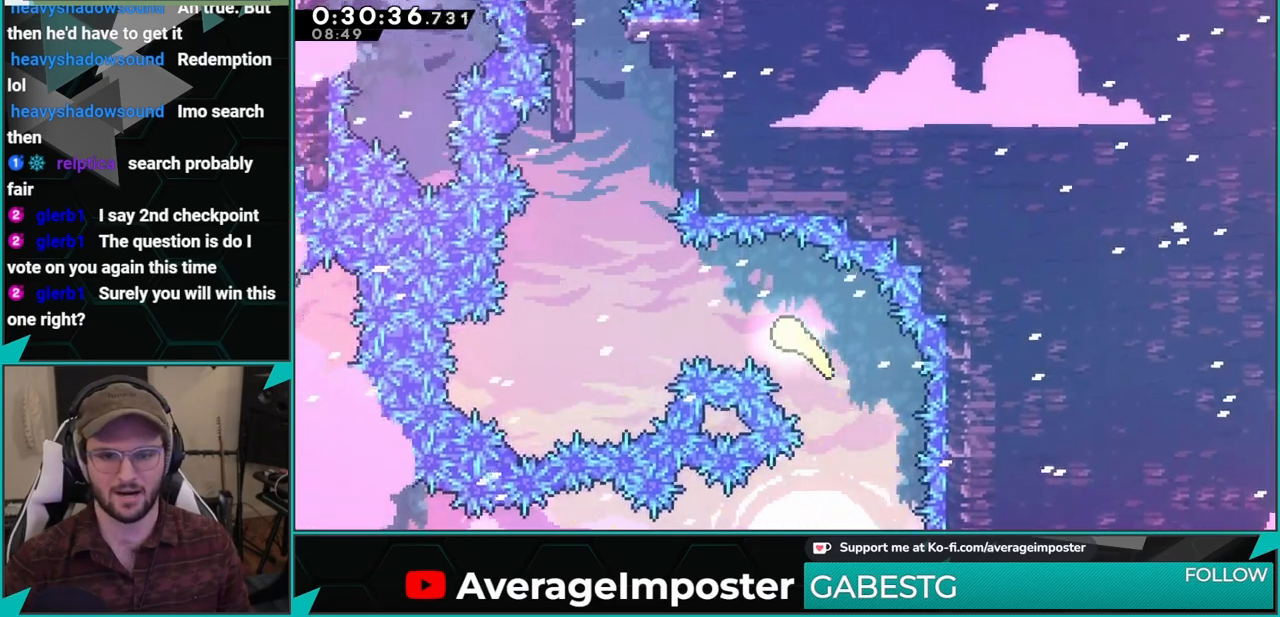
{"buttons": ["X", "DPAD_UP", "DPAD_RIGHT"], "left_stick": "center", "events": [[317, "DPAD_UP", "down"], [317, "left_stick", "center"], [401, "DPAD_RIGHT", "down"], [401, "X", "down"]]}